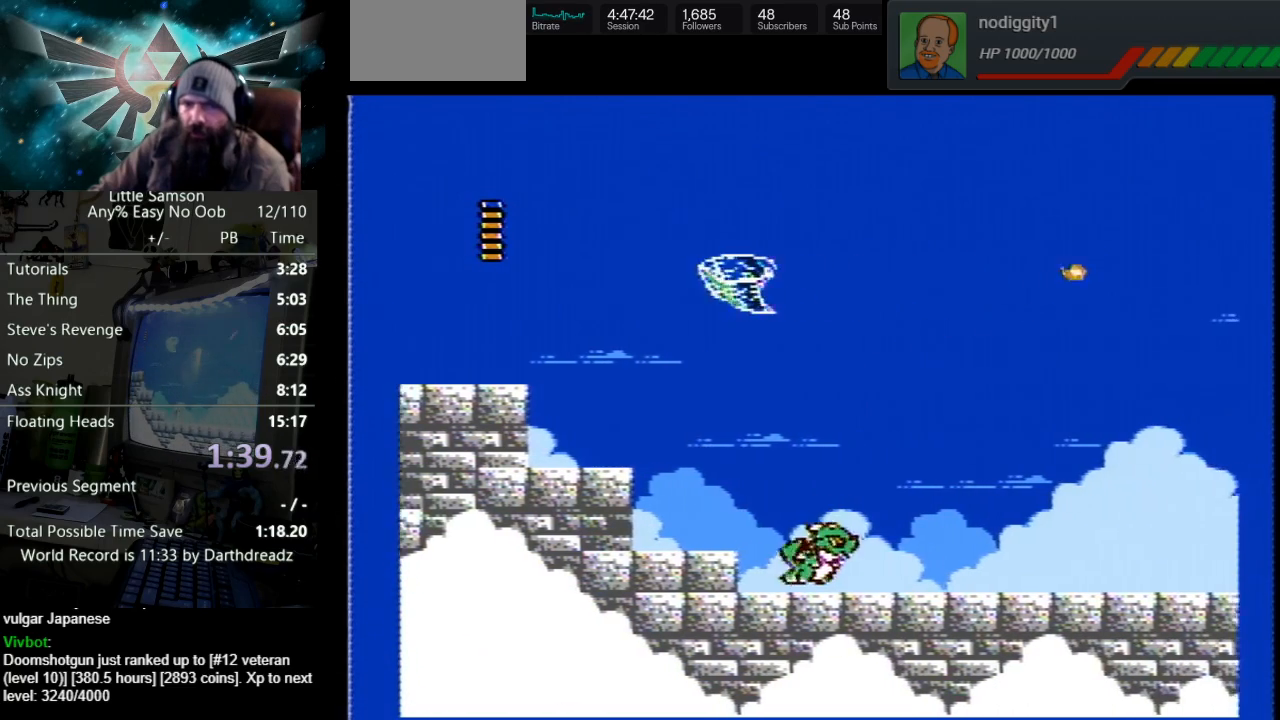
Gameplay with a controller (Nintendo layout); each line is a JSON object with the inputs held at the frame after it. "events" lists button and stick changes between this image and that frame as [ms after this image, input, new state], when the widget could be followed in between. Not read: L3 R3.
{"buttons": ["DPAD_RIGHT"], "events": []}
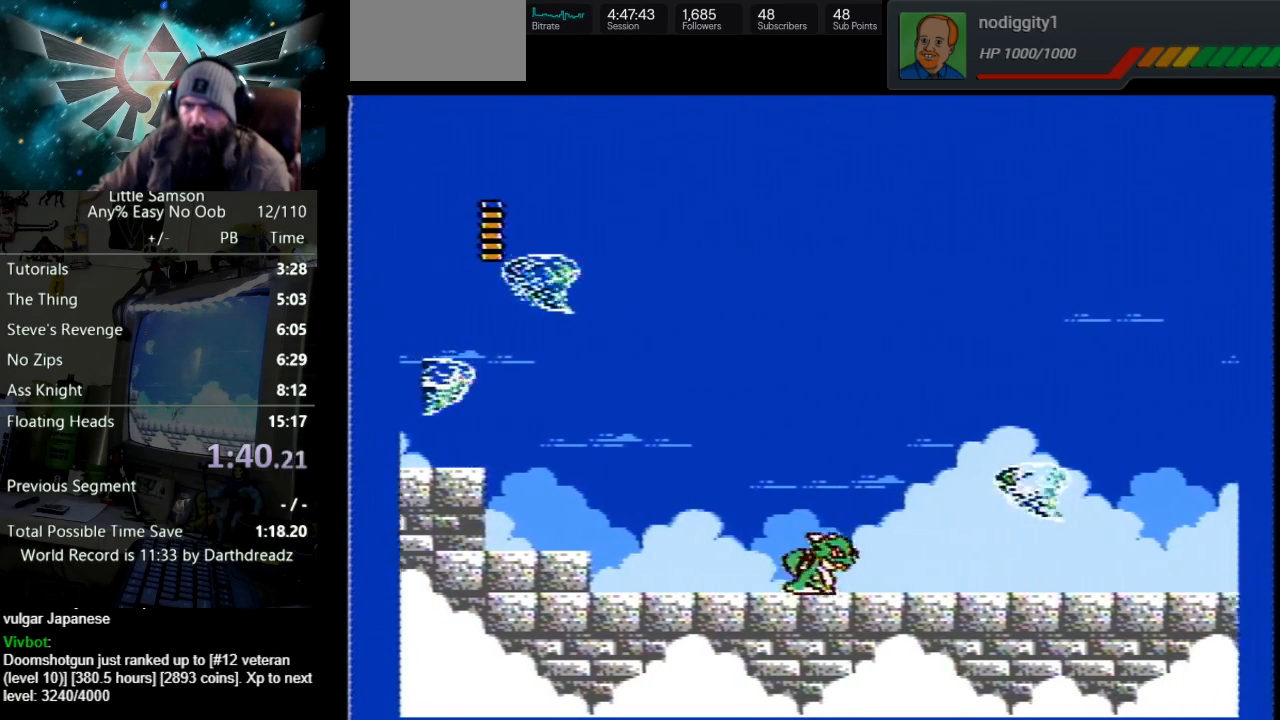
{"buttons": ["DPAD_RIGHT"], "events": []}
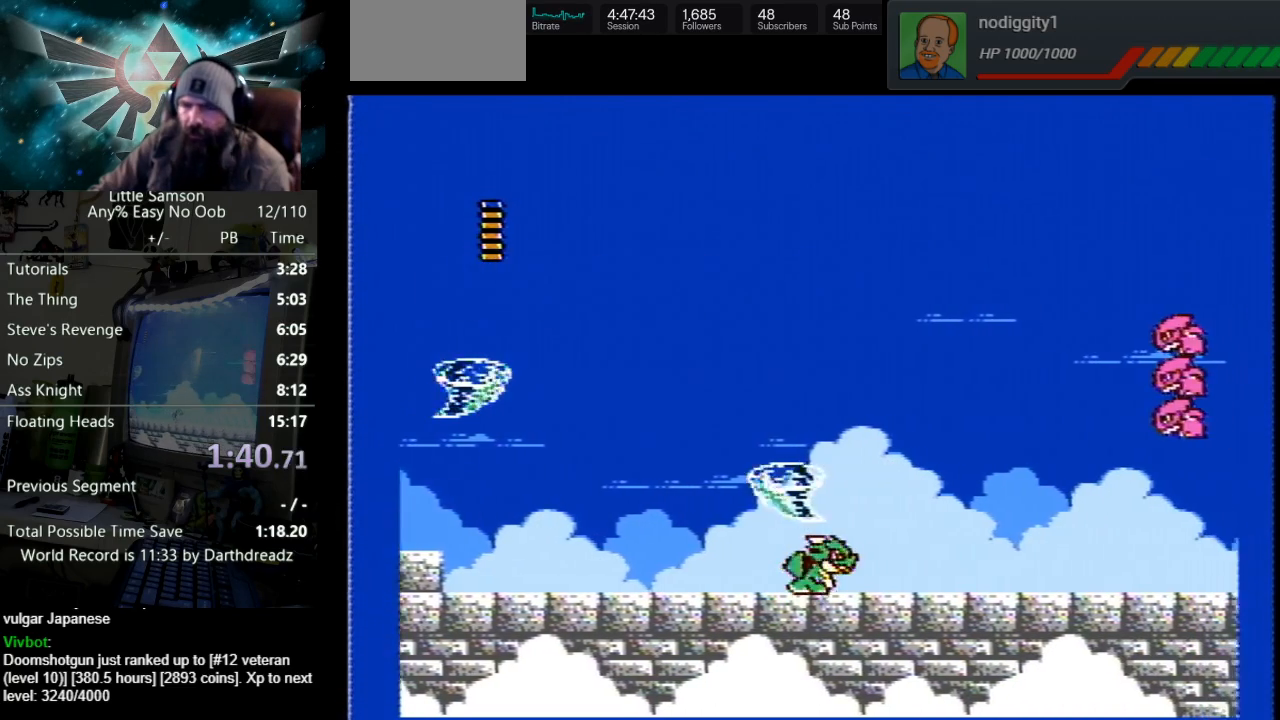
{"buttons": ["DPAD_RIGHT"], "events": []}
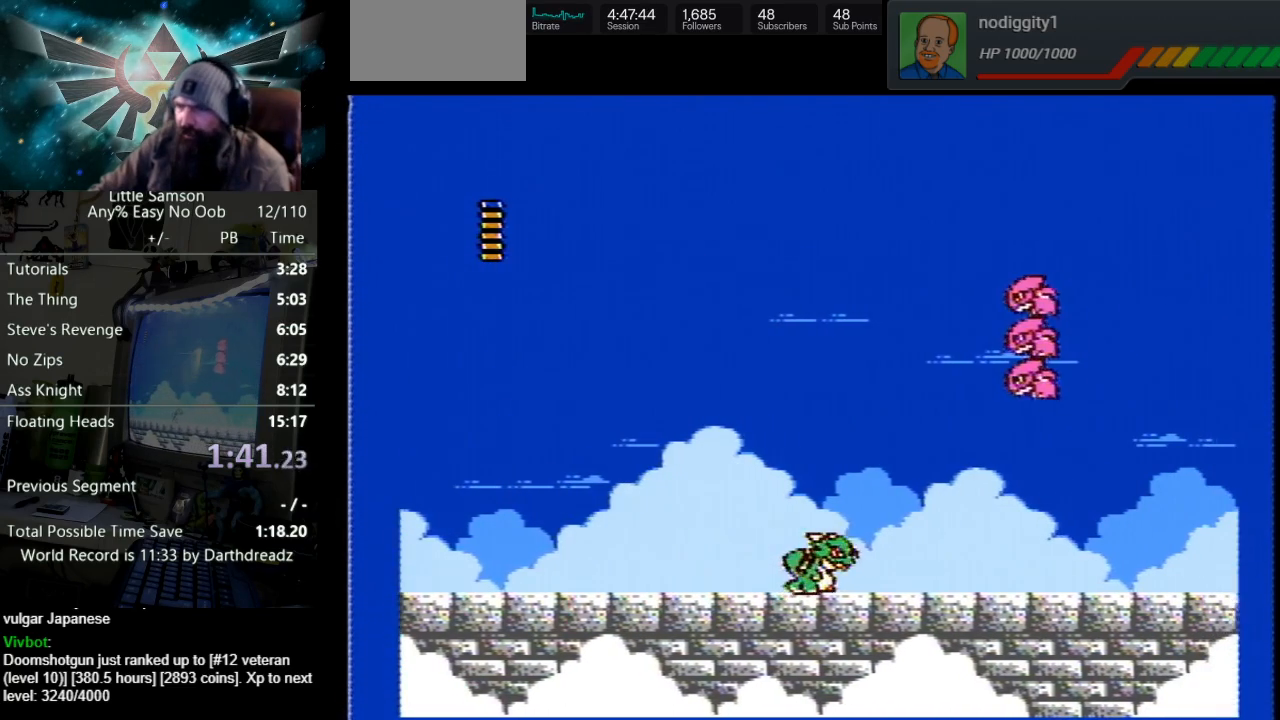
{"buttons": ["DPAD_RIGHT"], "events": []}
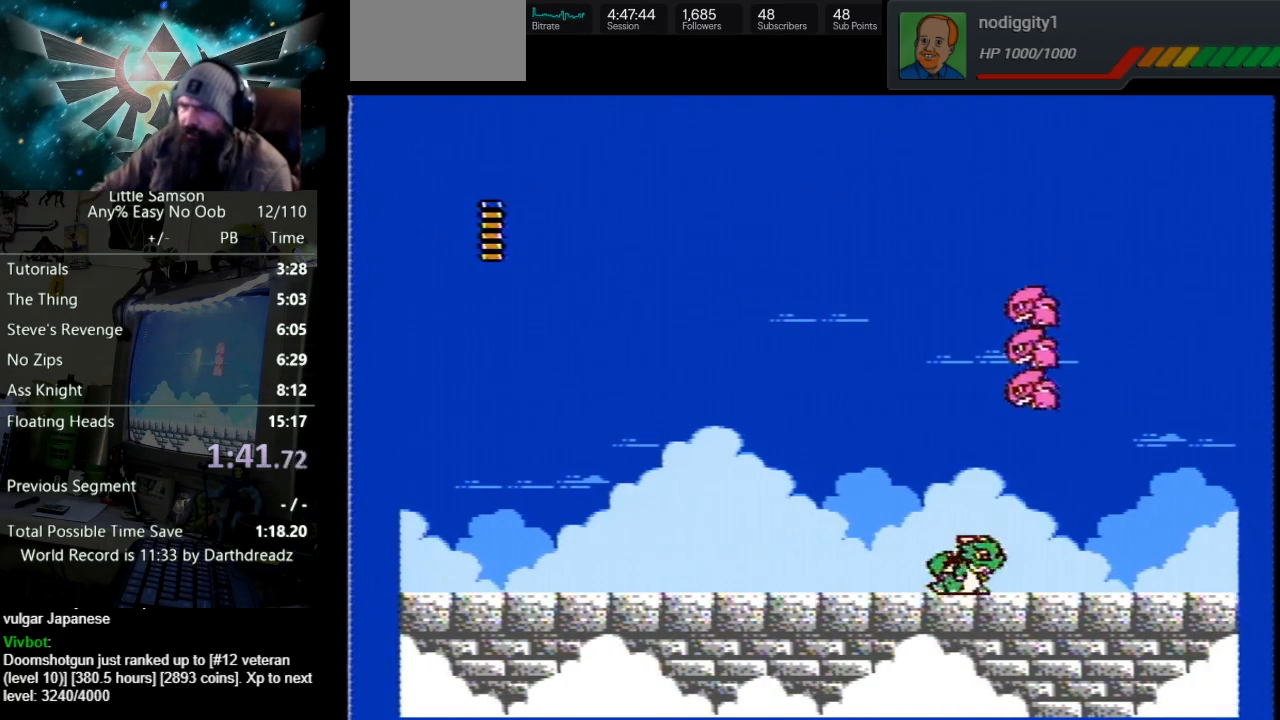
{"buttons": ["DPAD_RIGHT"], "events": []}
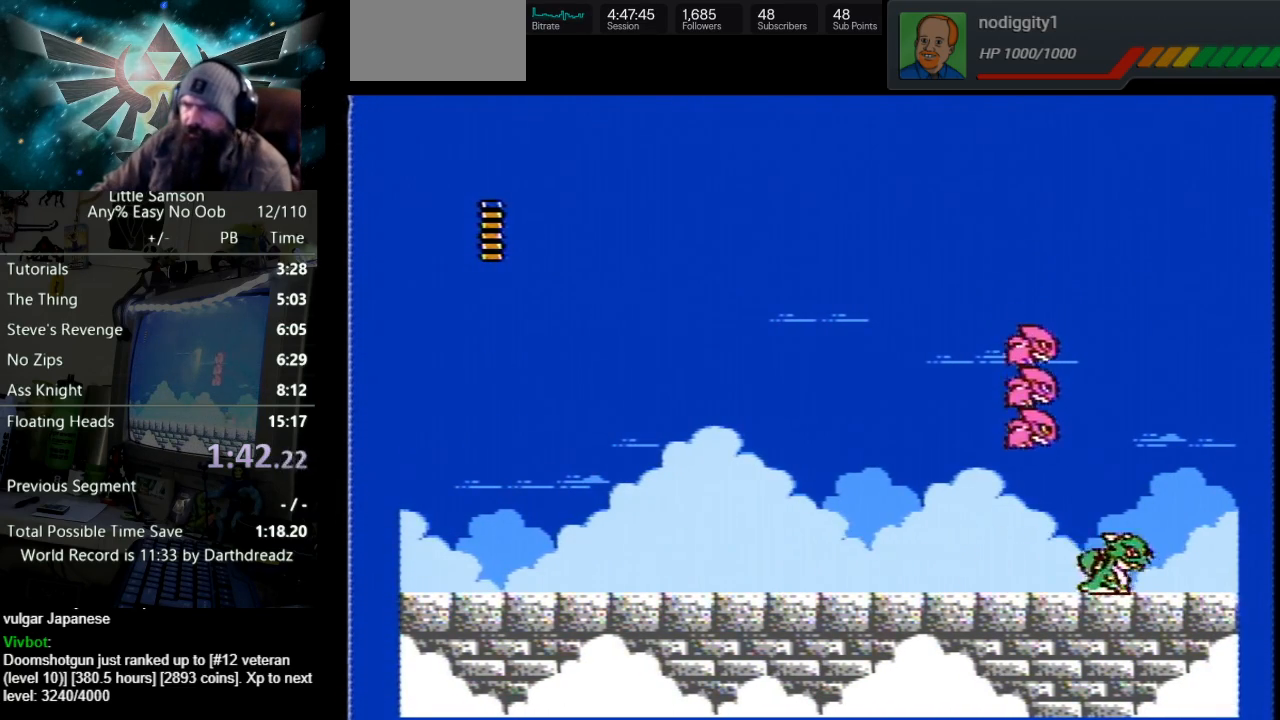
{"buttons": ["DPAD_RIGHT"], "events": []}
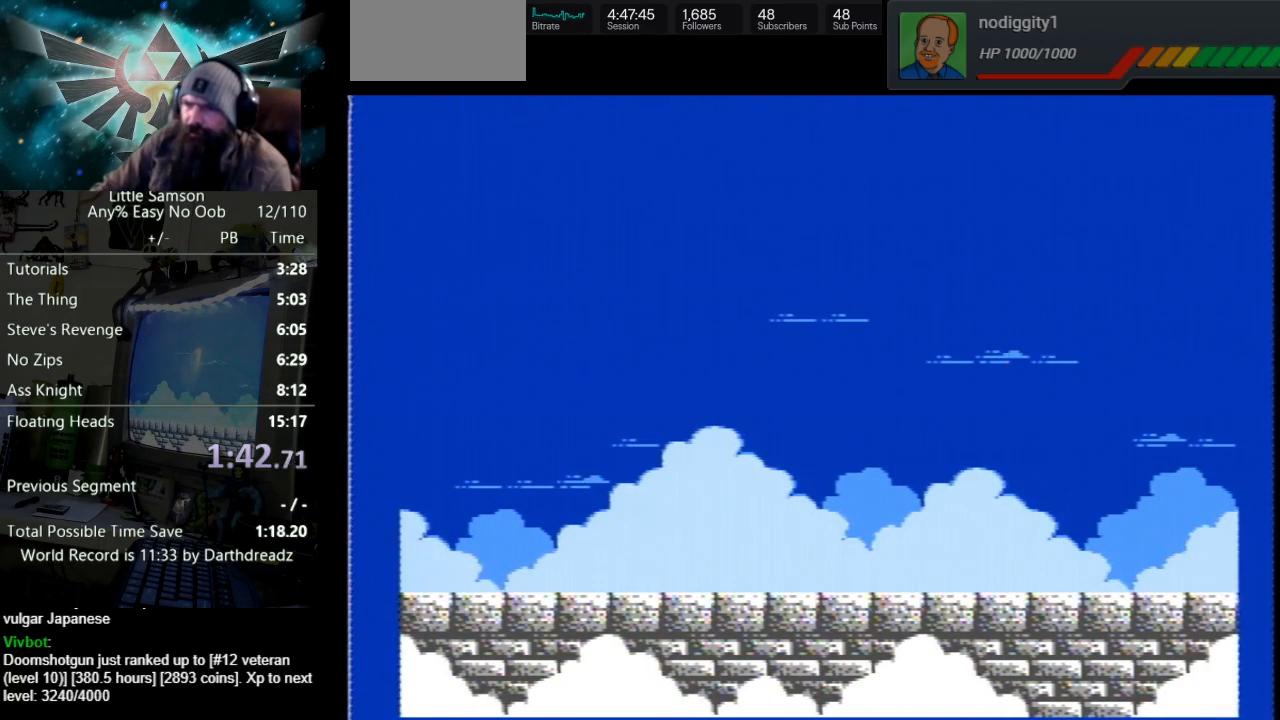
{"buttons": ["DPAD_RIGHT", "START"], "events": [[483, "START", "down"]]}
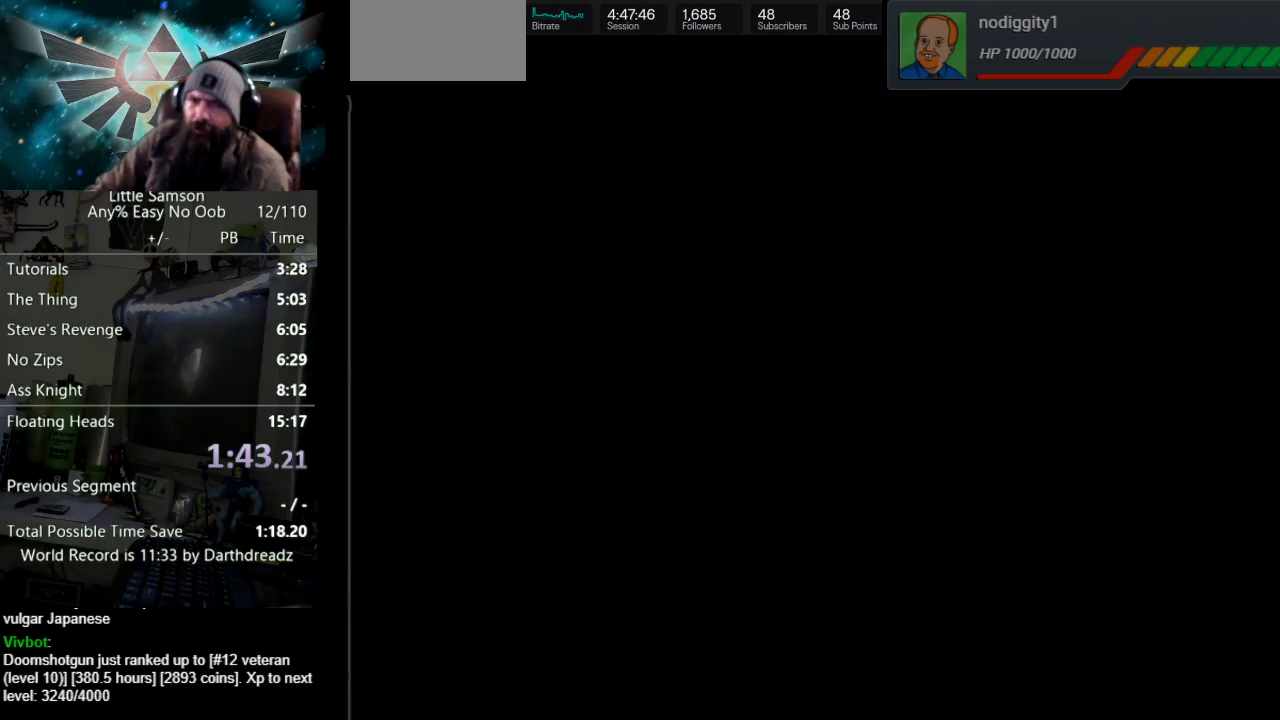
{"buttons": ["START"], "events": [[83, "DPAD_RIGHT", "up"], [83, "START", "up"], [167, "START", "down"], [317, "START", "up"], [350, "START", "down"], [417, "START", "up"], [483, "START", "down"]]}
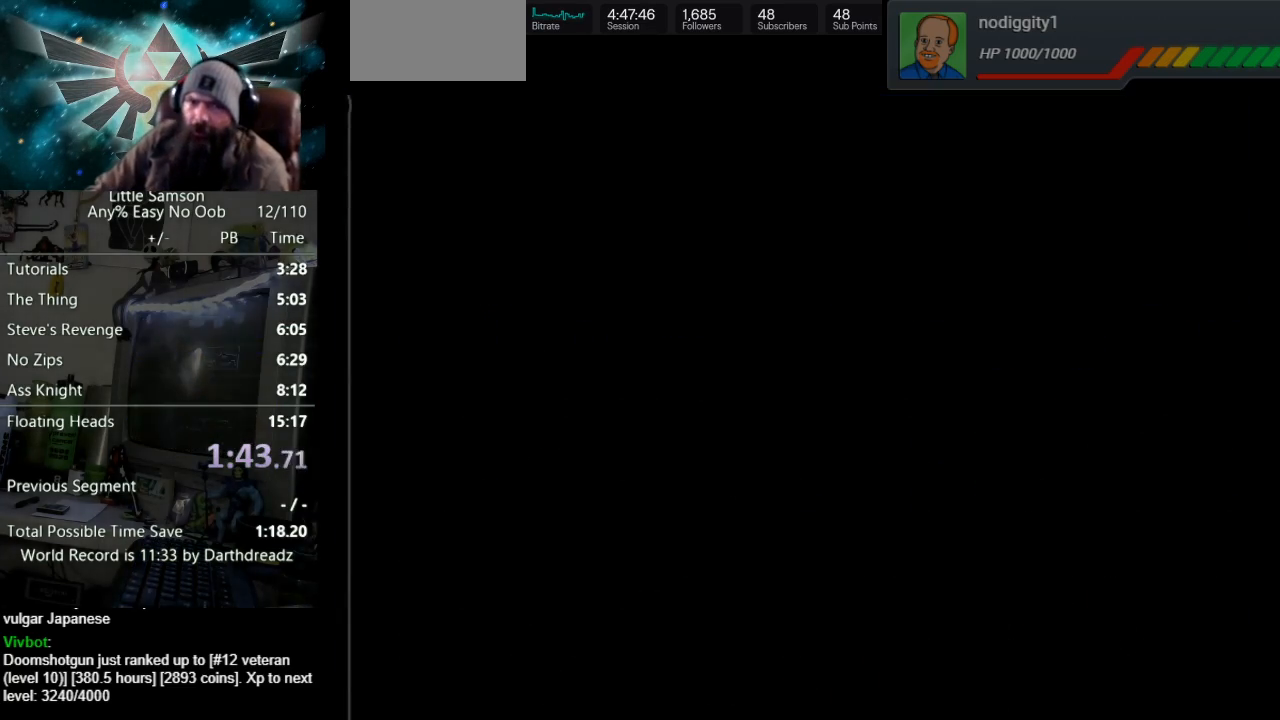
{"buttons": [], "events": [[50, "START", "up"], [100, "START", "down"], [183, "START", "up"], [217, "START", "down"], [317, "START", "up"], [350, "START", "down"], [467, "START", "up"]]}
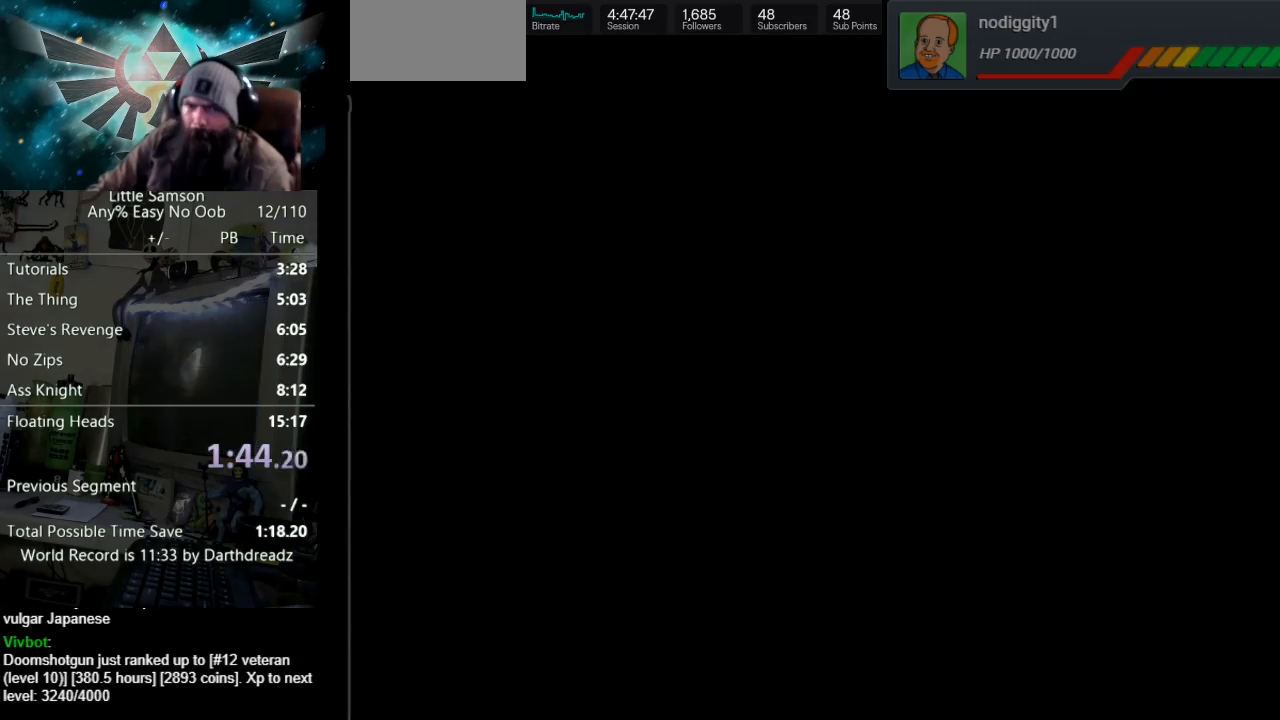
{"buttons": ["DPAD_RIGHT"], "events": [[17, "START", "down"], [50, "START", "up"], [117, "START", "down"], [167, "START", "up"], [250, "START", "down"], [300, "START", "up"], [417, "DPAD_RIGHT", "down"]]}
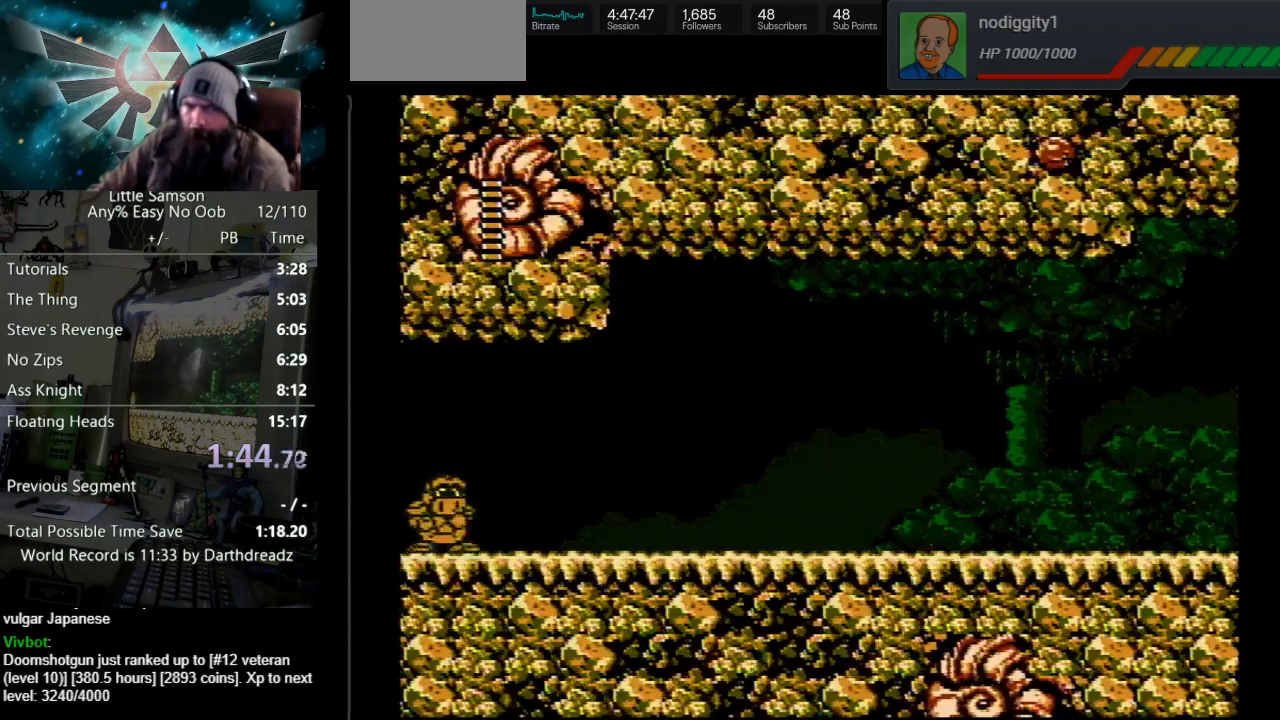
{"buttons": ["DPAD_RIGHT"], "events": []}
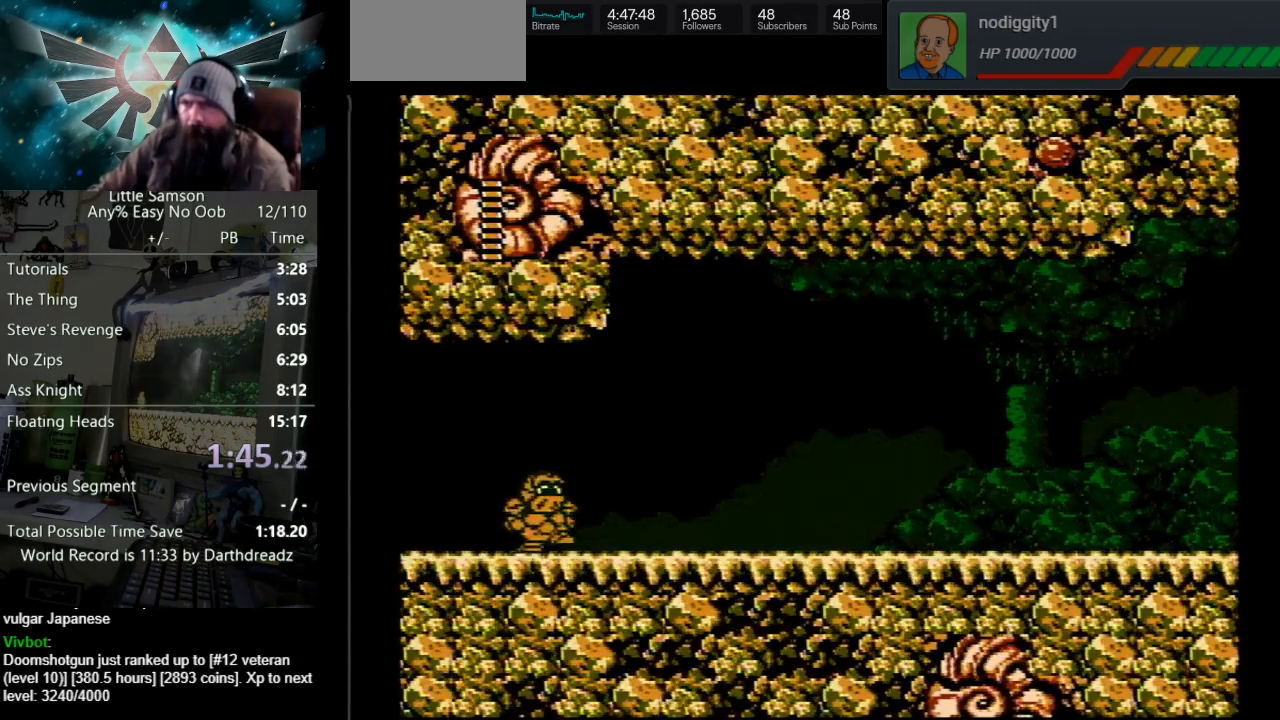
{"buttons": ["DPAD_RIGHT"], "events": []}
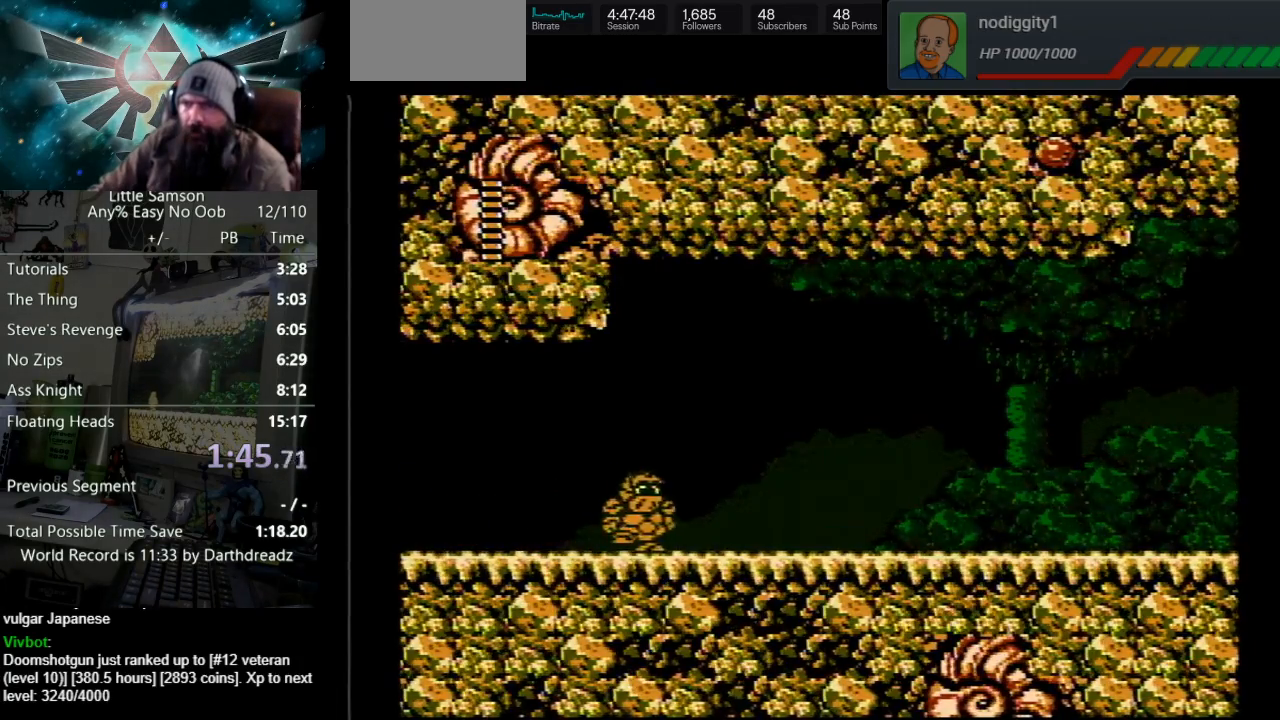
{"buttons": ["DPAD_RIGHT"], "events": []}
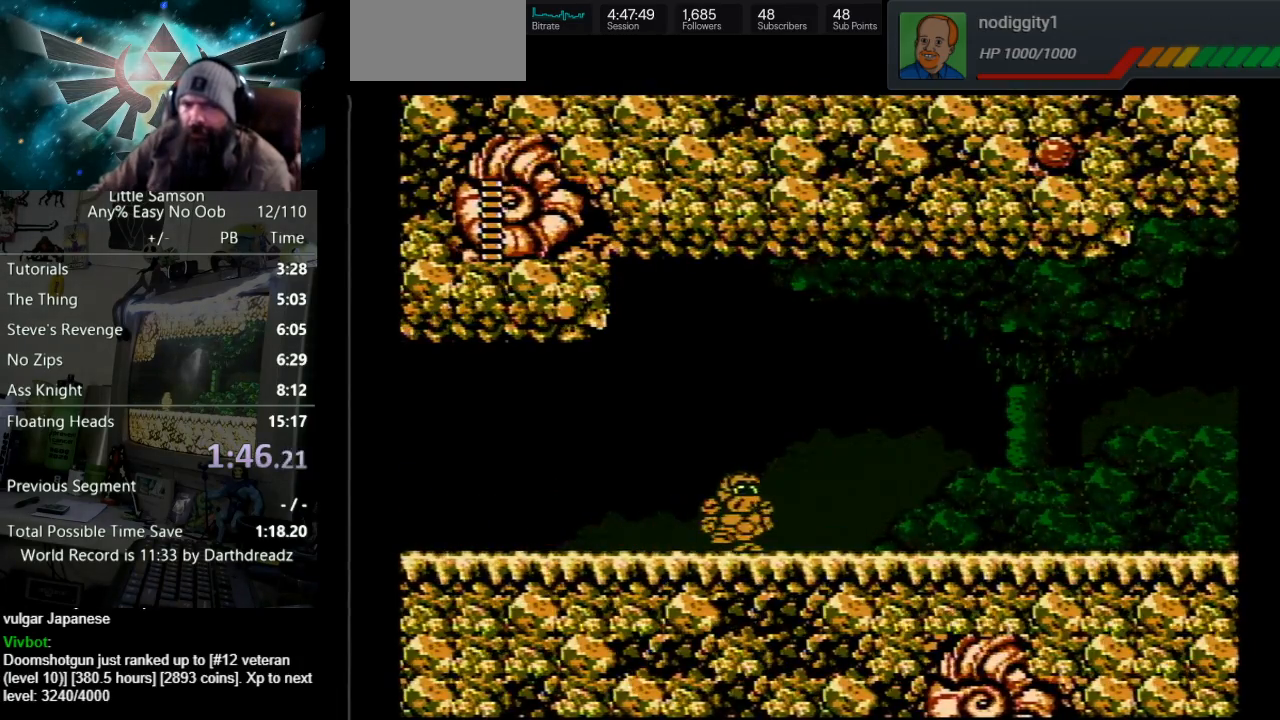
{"buttons": ["DPAD_RIGHT"], "events": []}
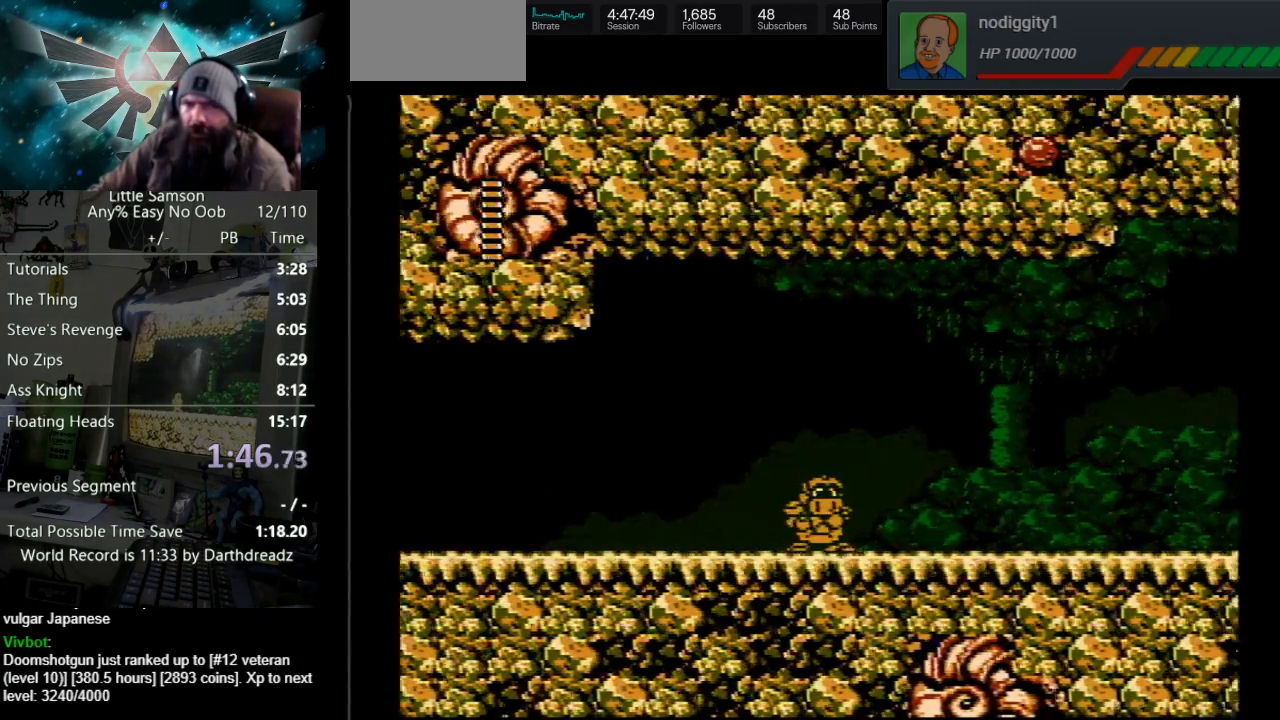
{"buttons": ["DPAD_RIGHT"], "events": []}
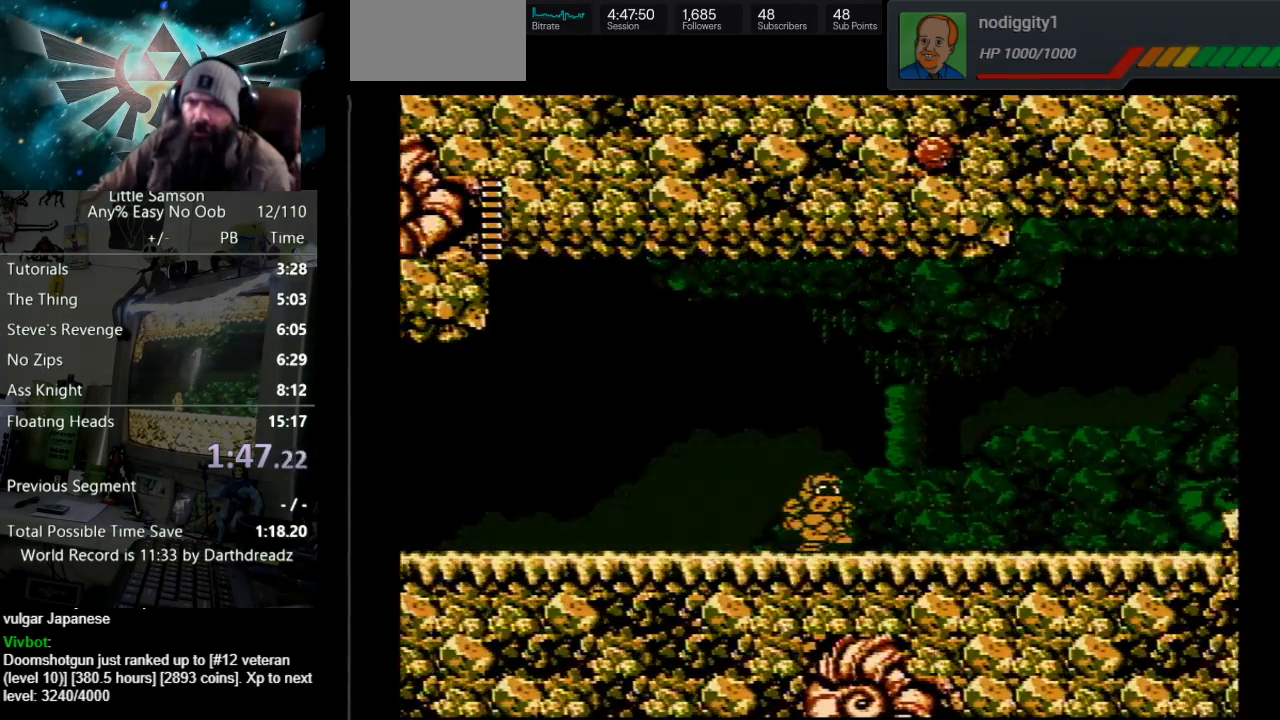
{"buttons": ["DPAD_RIGHT"], "events": []}
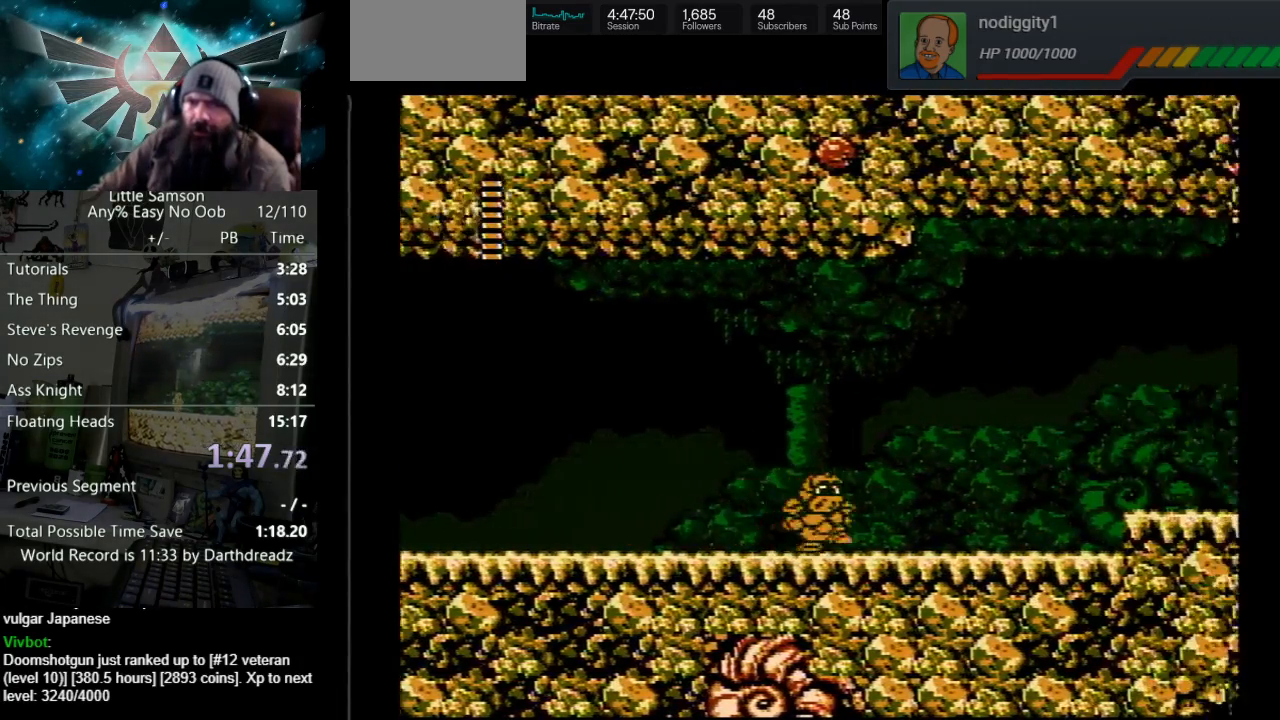
{"buttons": ["DPAD_RIGHT"], "events": []}
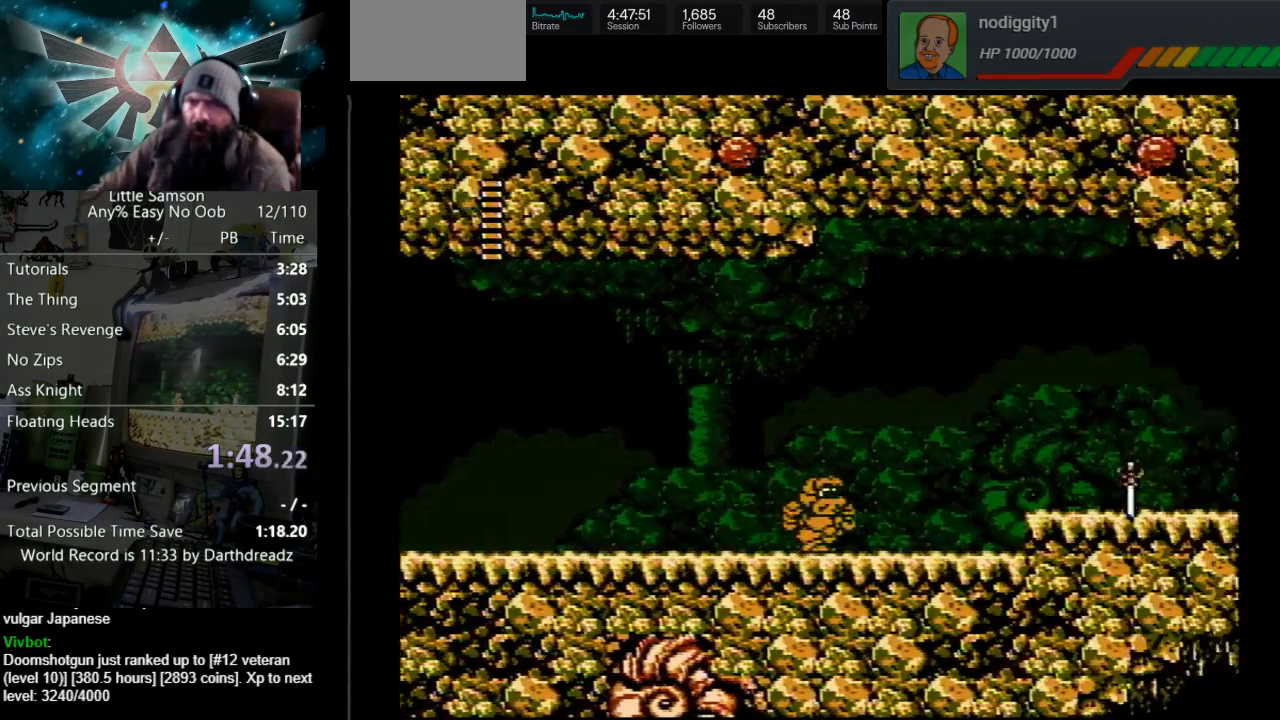
{"buttons": ["DPAD_RIGHT"], "events": []}
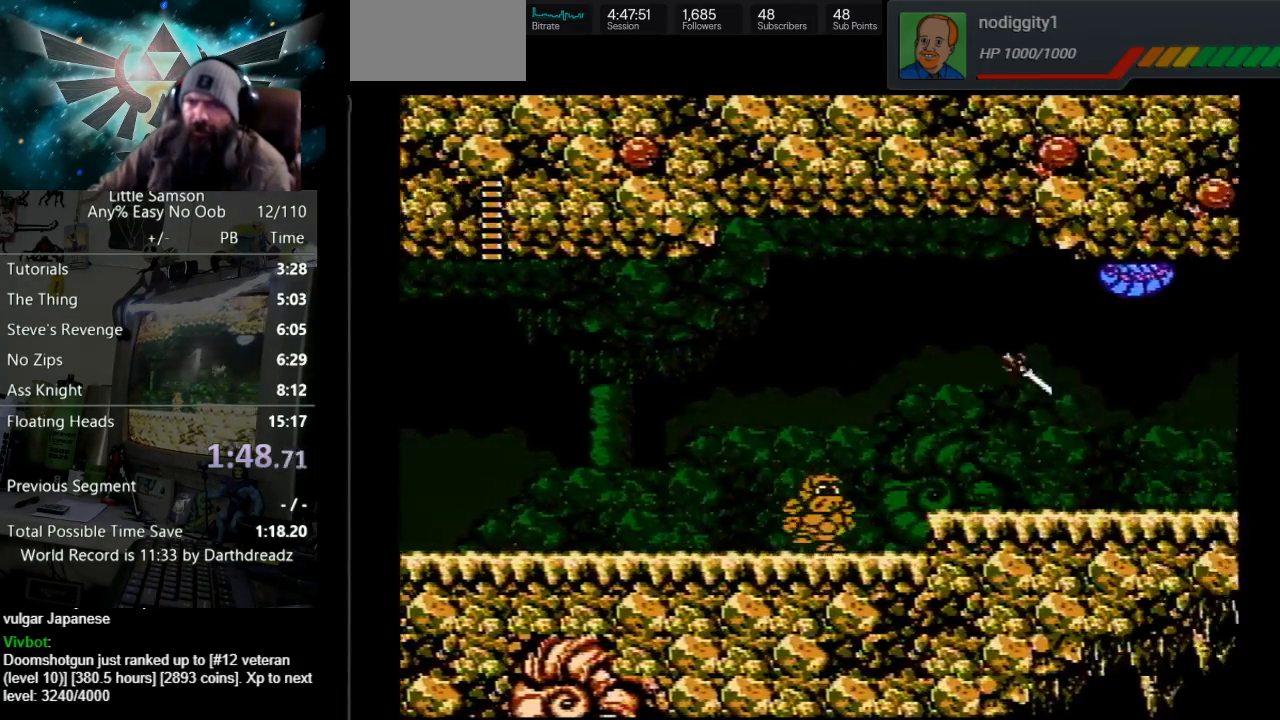
{"buttons": ["A", "B", "DPAD_RIGHT"], "events": [[267, "A", "down"], [317, "B", "down"]]}
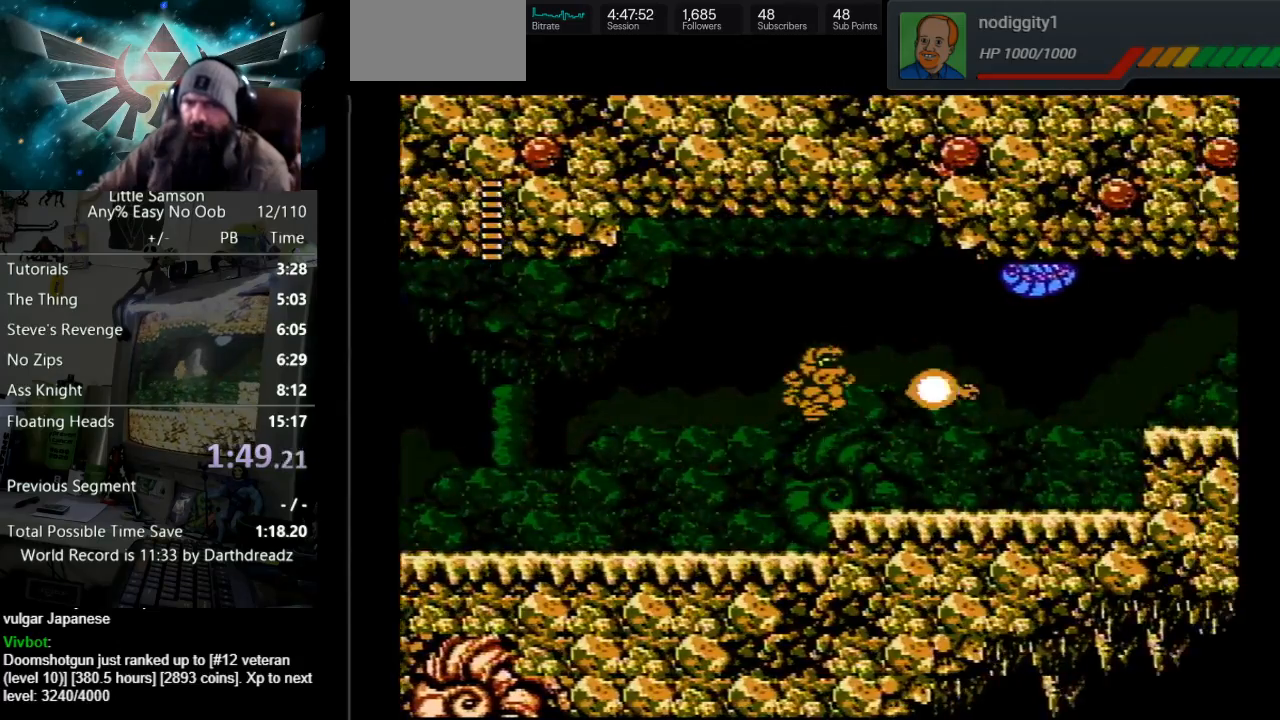
{"buttons": ["DPAD_RIGHT"], "events": [[200, "A", "up"], [200, "B", "up"]]}
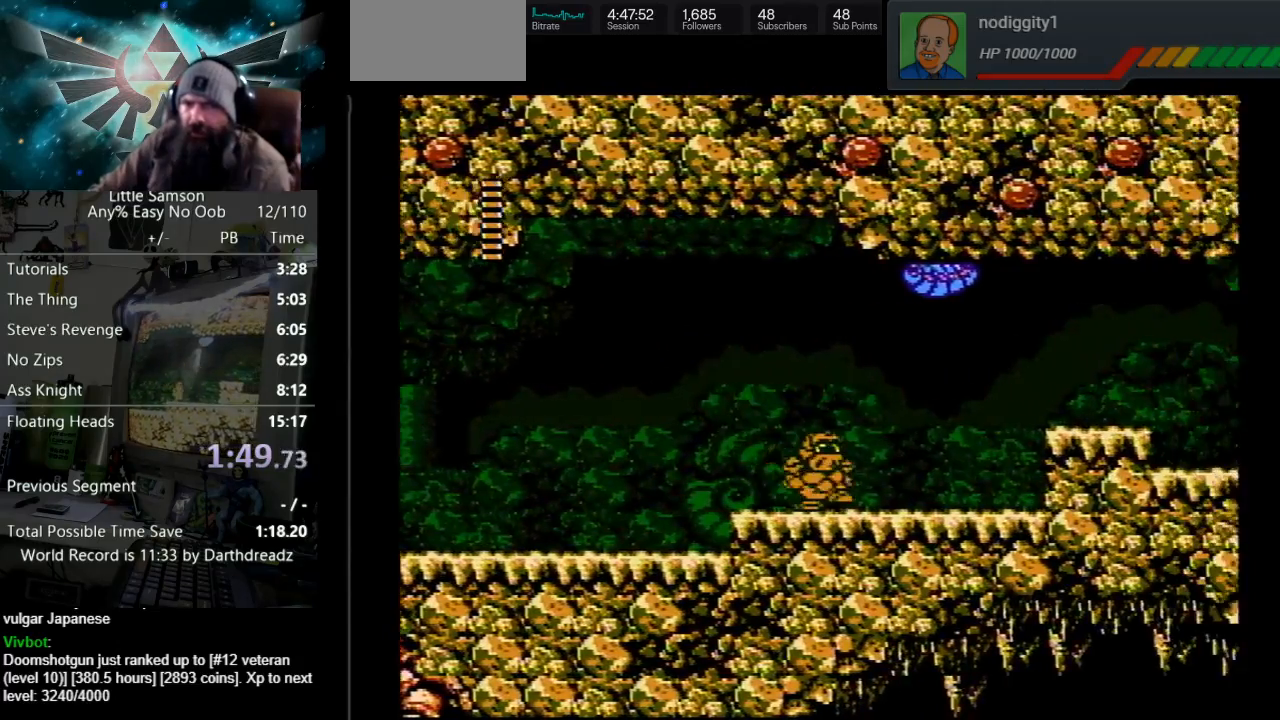
{"buttons": ["DPAD_RIGHT"], "events": []}
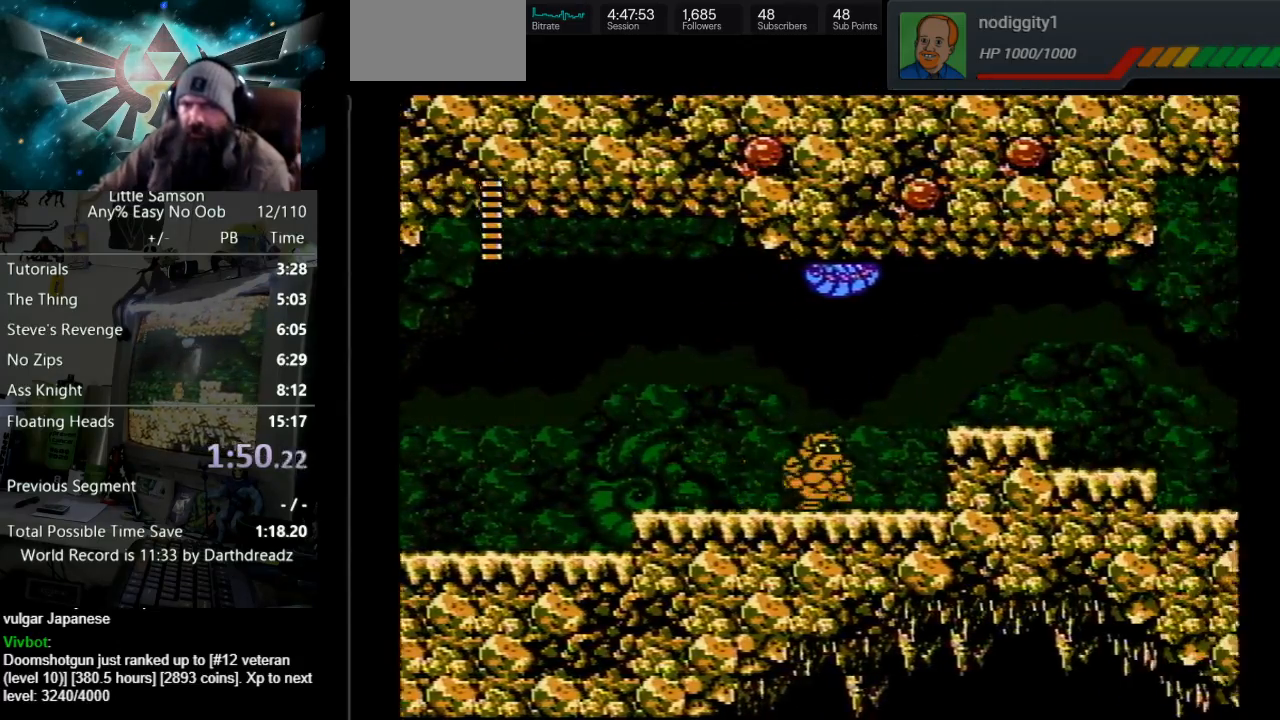
{"buttons": ["A", "DPAD_RIGHT"], "events": [[333, "A", "down"]]}
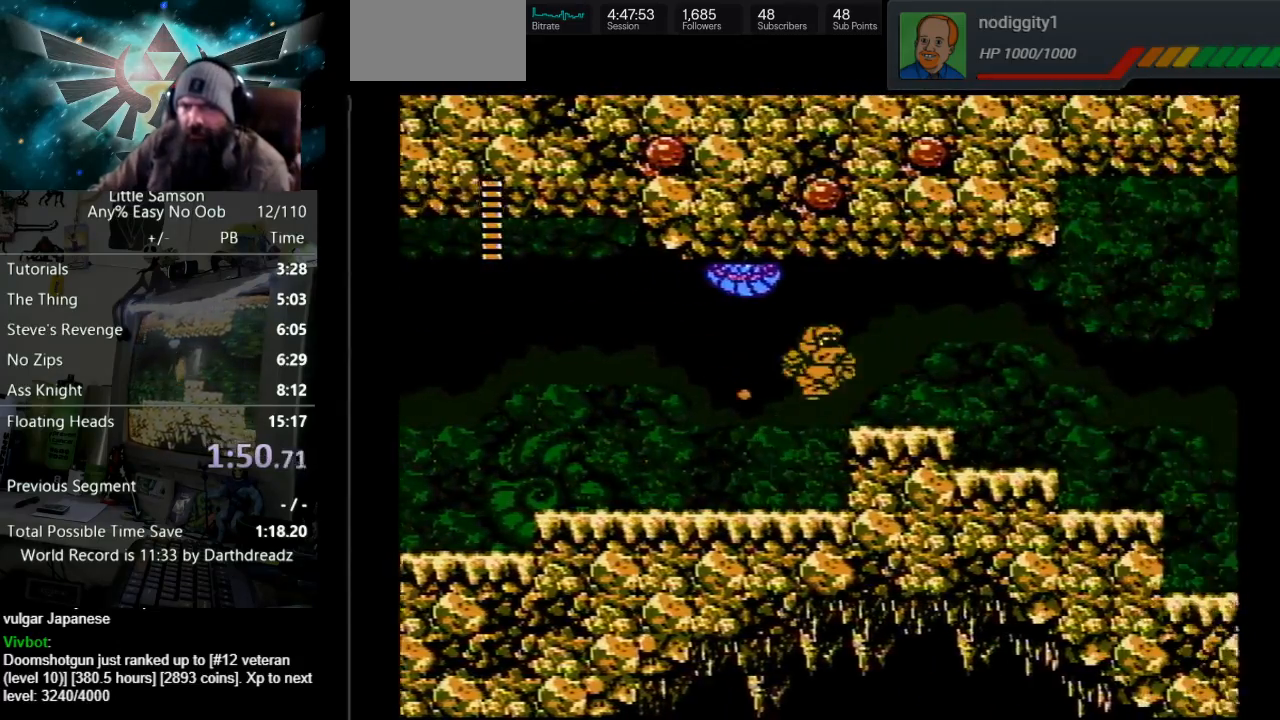
{"buttons": ["DPAD_RIGHT"], "events": [[33, "A", "up"]]}
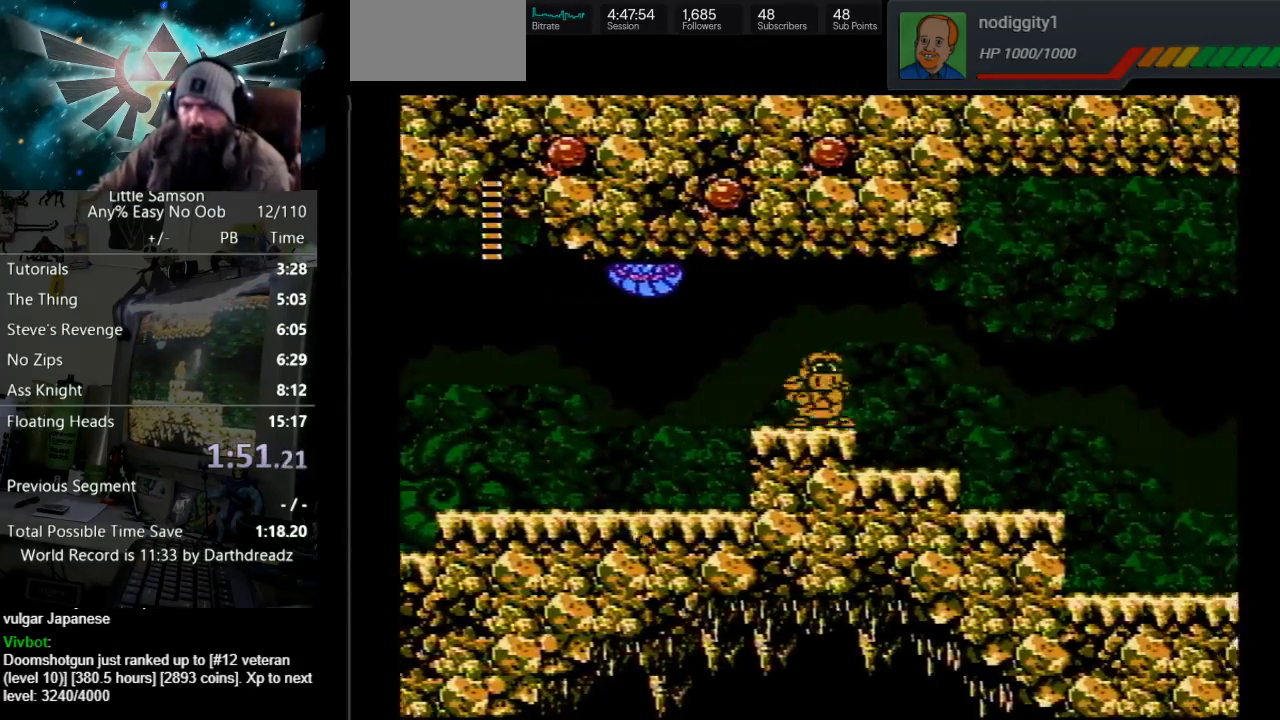
{"buttons": ["DPAD_RIGHT"], "events": [[83, "A", "down"], [133, "A", "up"]]}
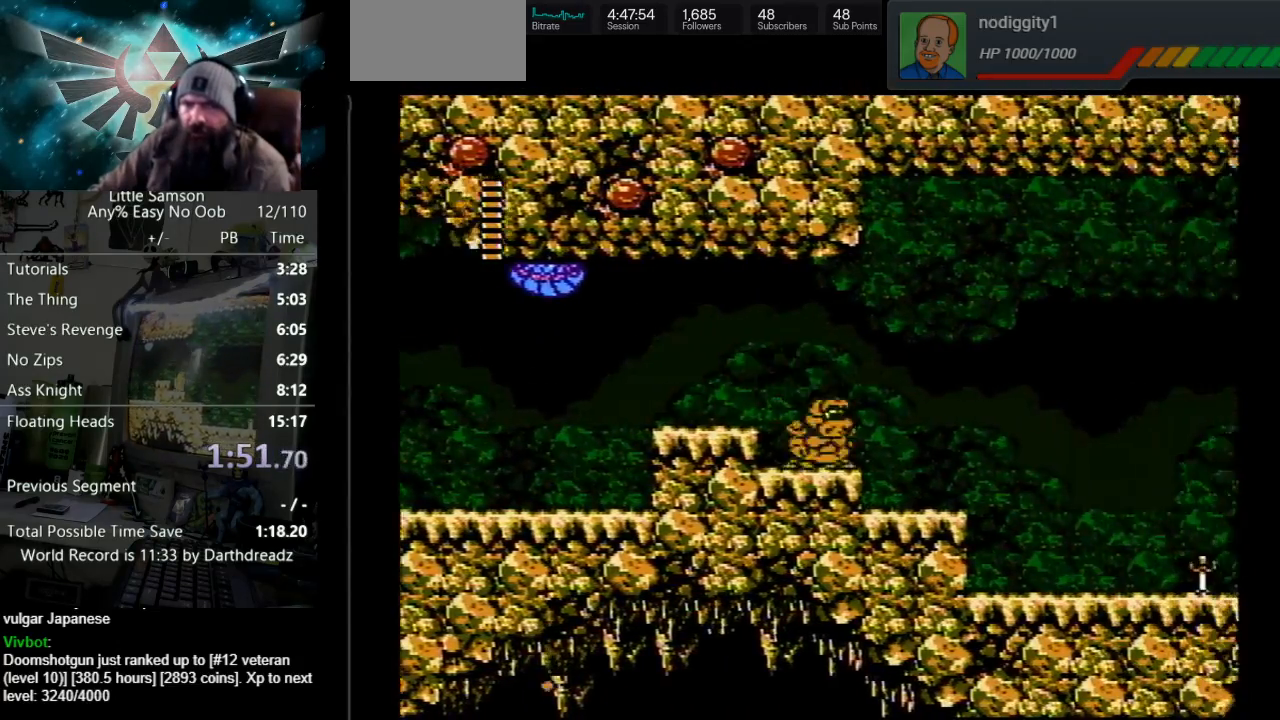
{"buttons": ["DPAD_RIGHT"], "events": [[100, "A", "down"], [183, "A", "up"]]}
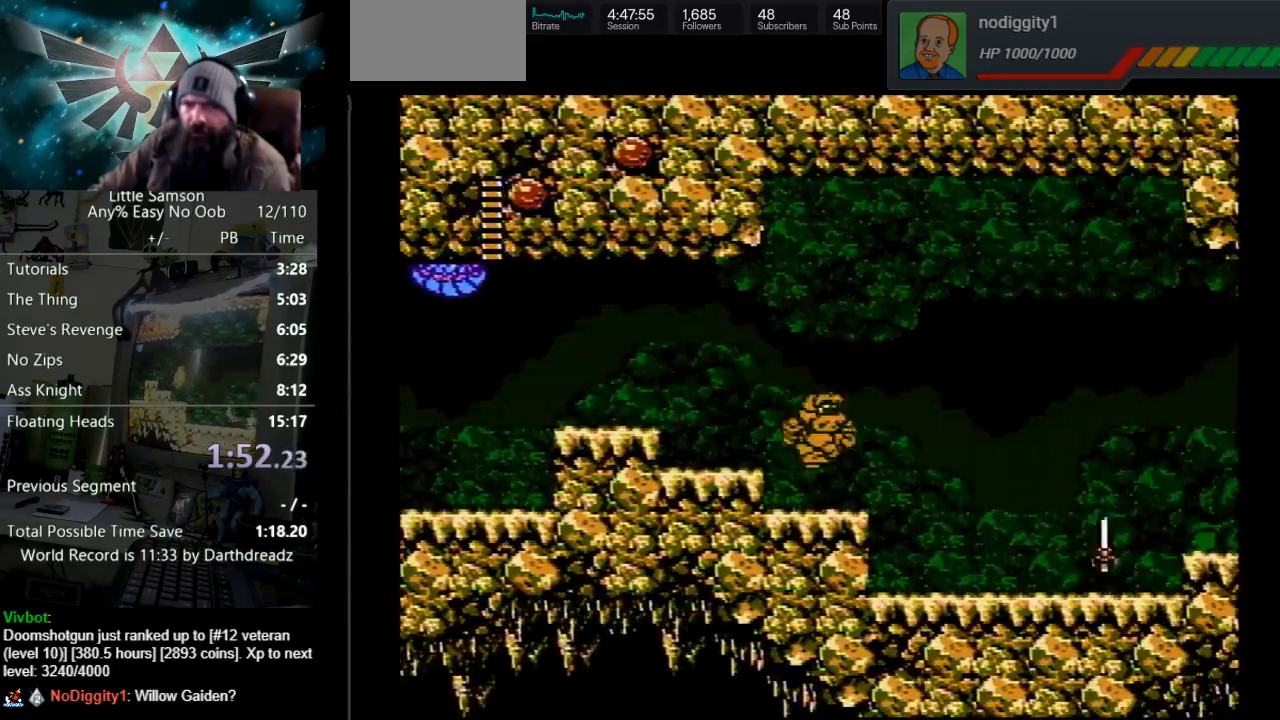
{"buttons": ["DPAD_RIGHT"], "events": [[183, "A", "down"], [250, "A", "up"]]}
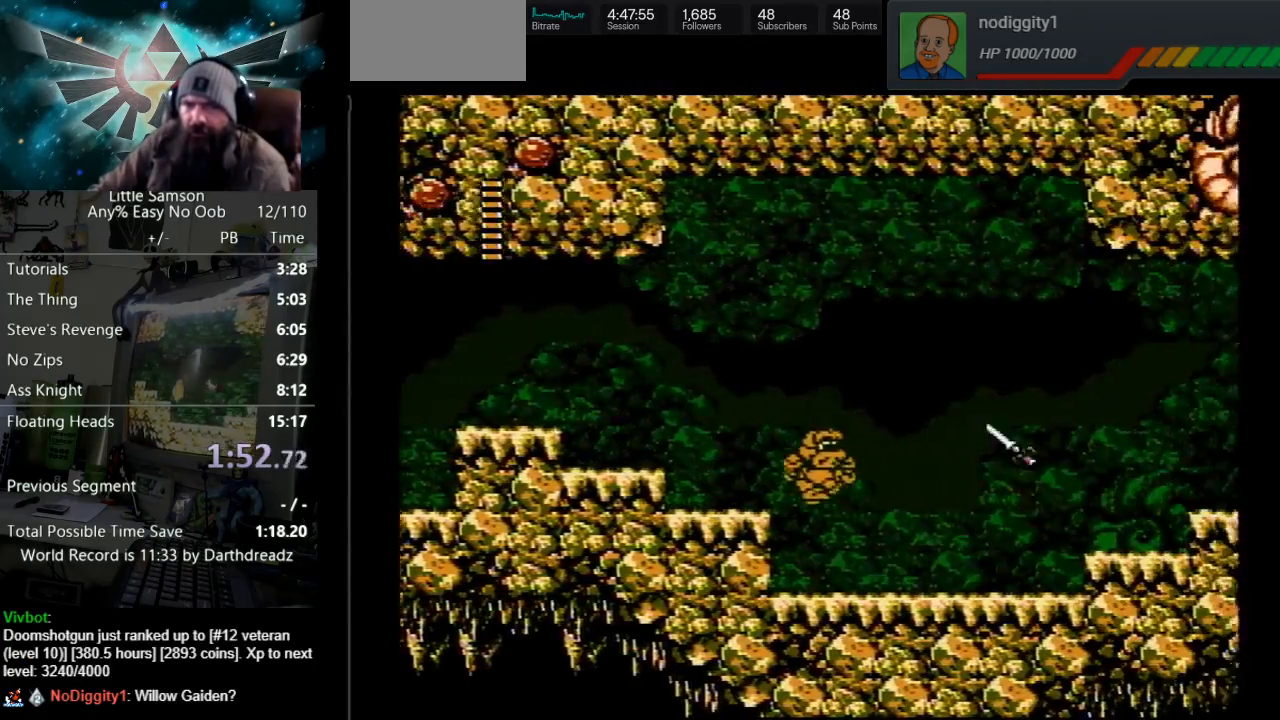
{"buttons": ["DPAD_RIGHT"], "events": [[283, "A", "down"], [333, "B", "down"], [500, "A", "up"], [500, "B", "up"]]}
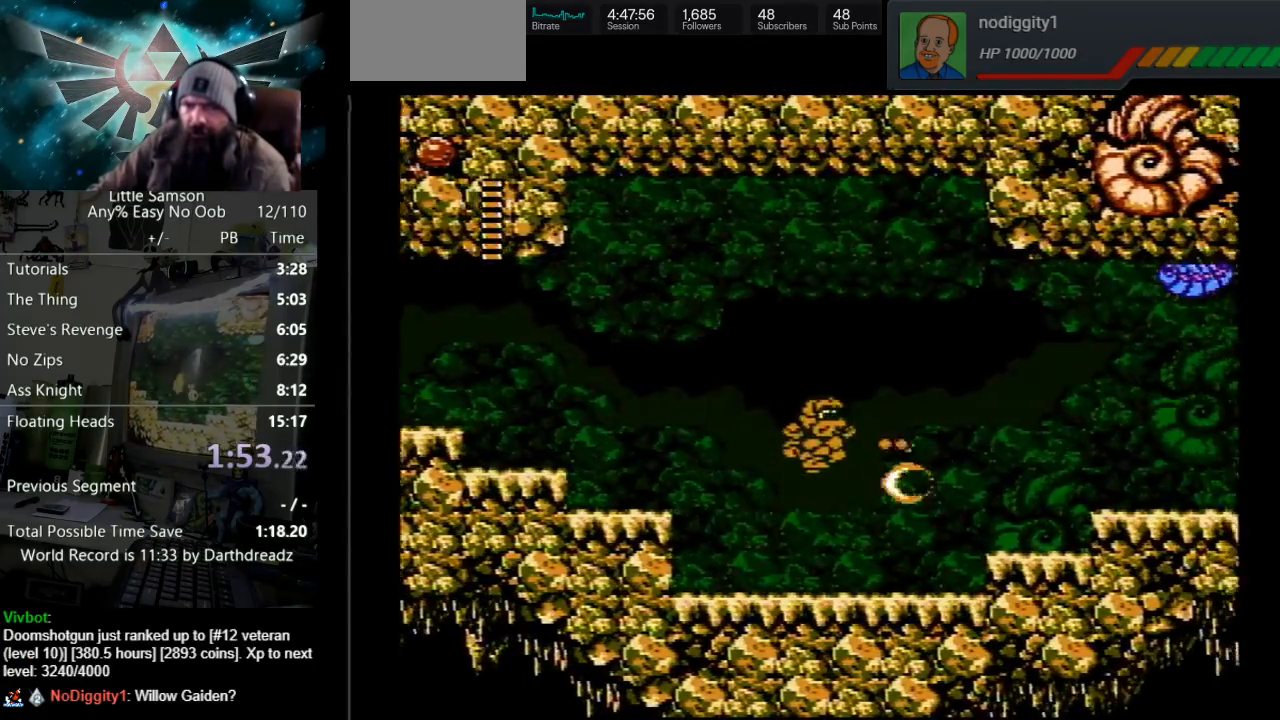
{"buttons": ["DPAD_RIGHT"], "events": []}
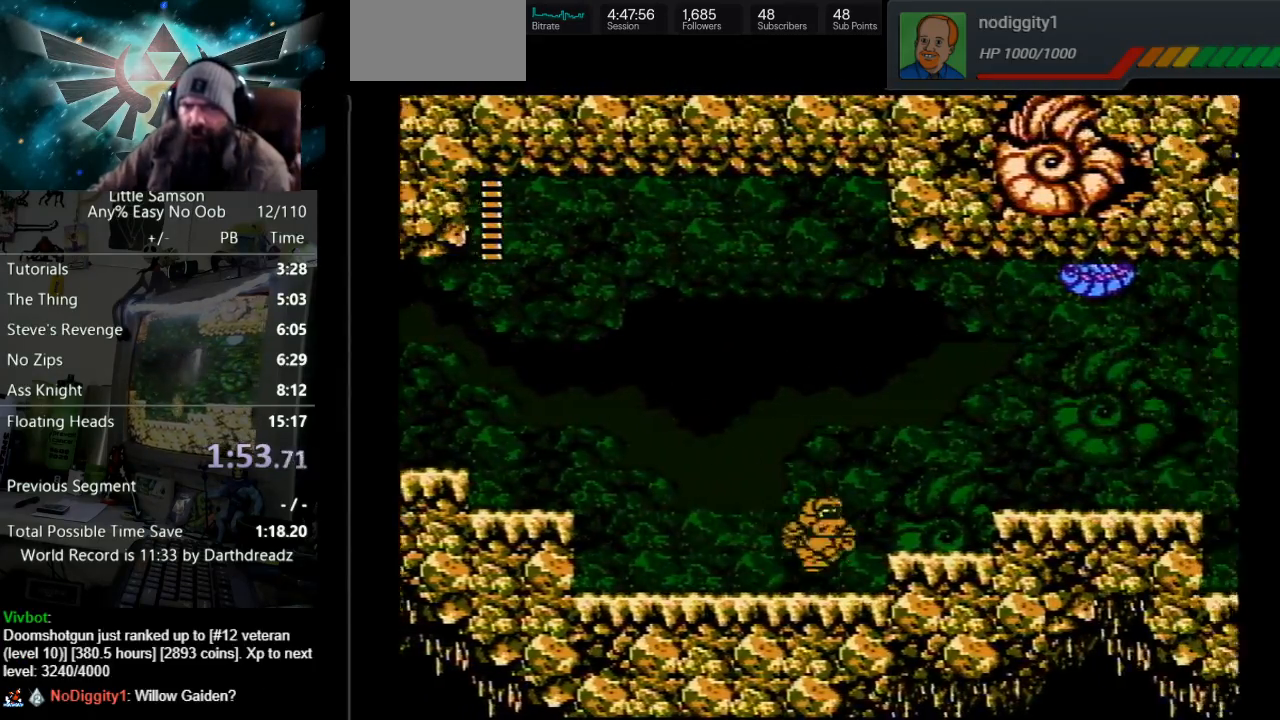
{"buttons": ["DPAD_RIGHT"], "events": [[17, "A", "down"], [150, "A", "up"]]}